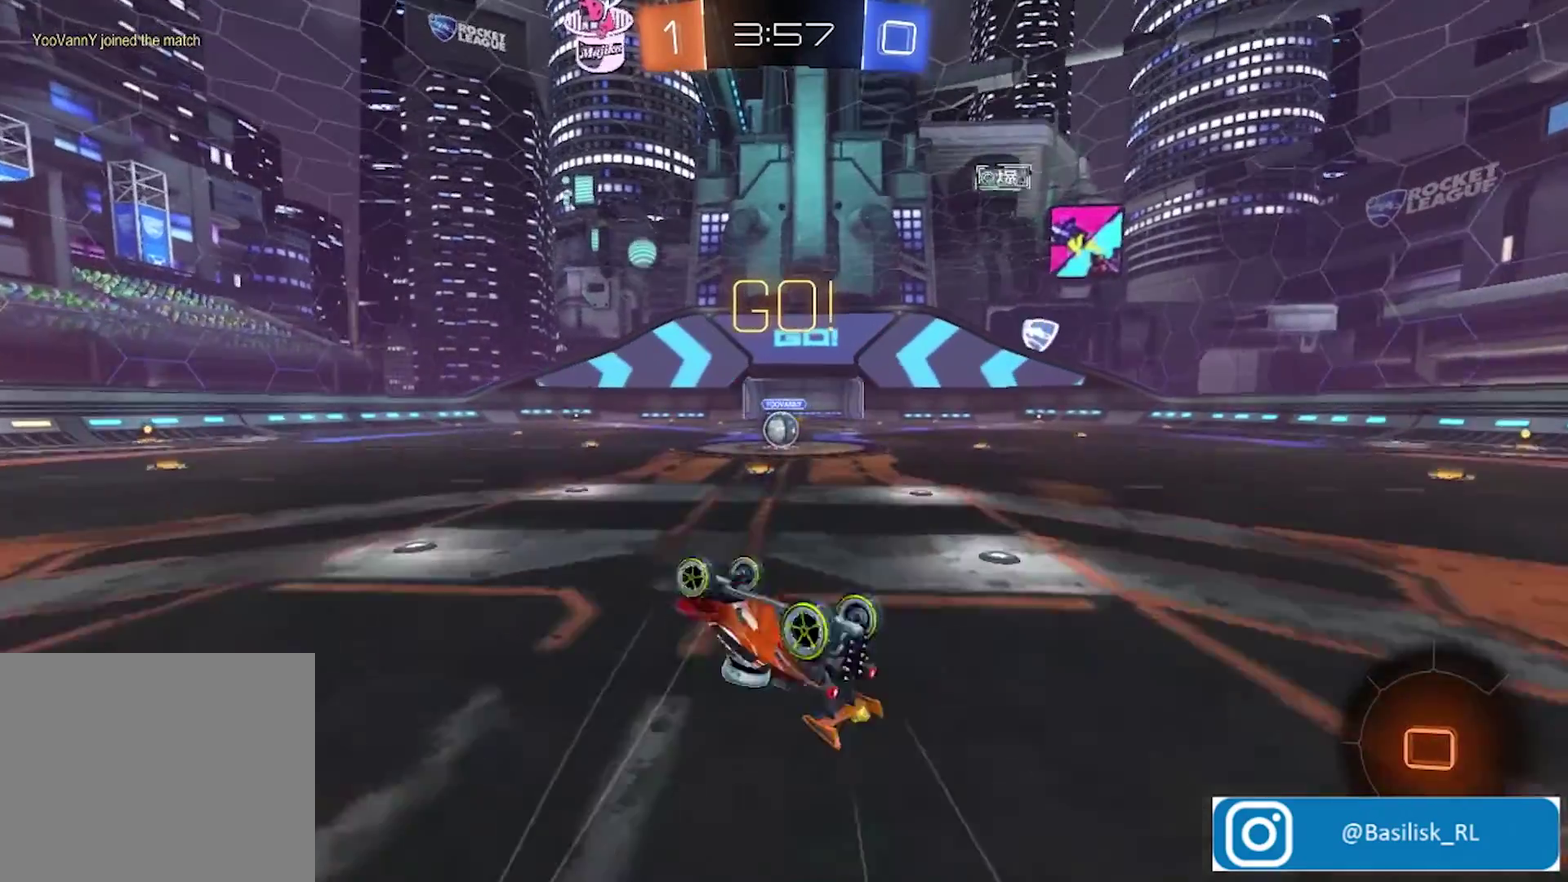
Gameplay with a controller (PlayStation layout); each line is a JSON object with the inputs held at the frame after it. "events" lists button and stick changes between this image and that frame as [ms after this image, input, new state], when the widget could be followed in between.
{"buttons": ["R2"], "left_stick": "center", "right_stick": "center", "events": [[334, "CROSS", "up"], [367, "left_stick", "center"]]}
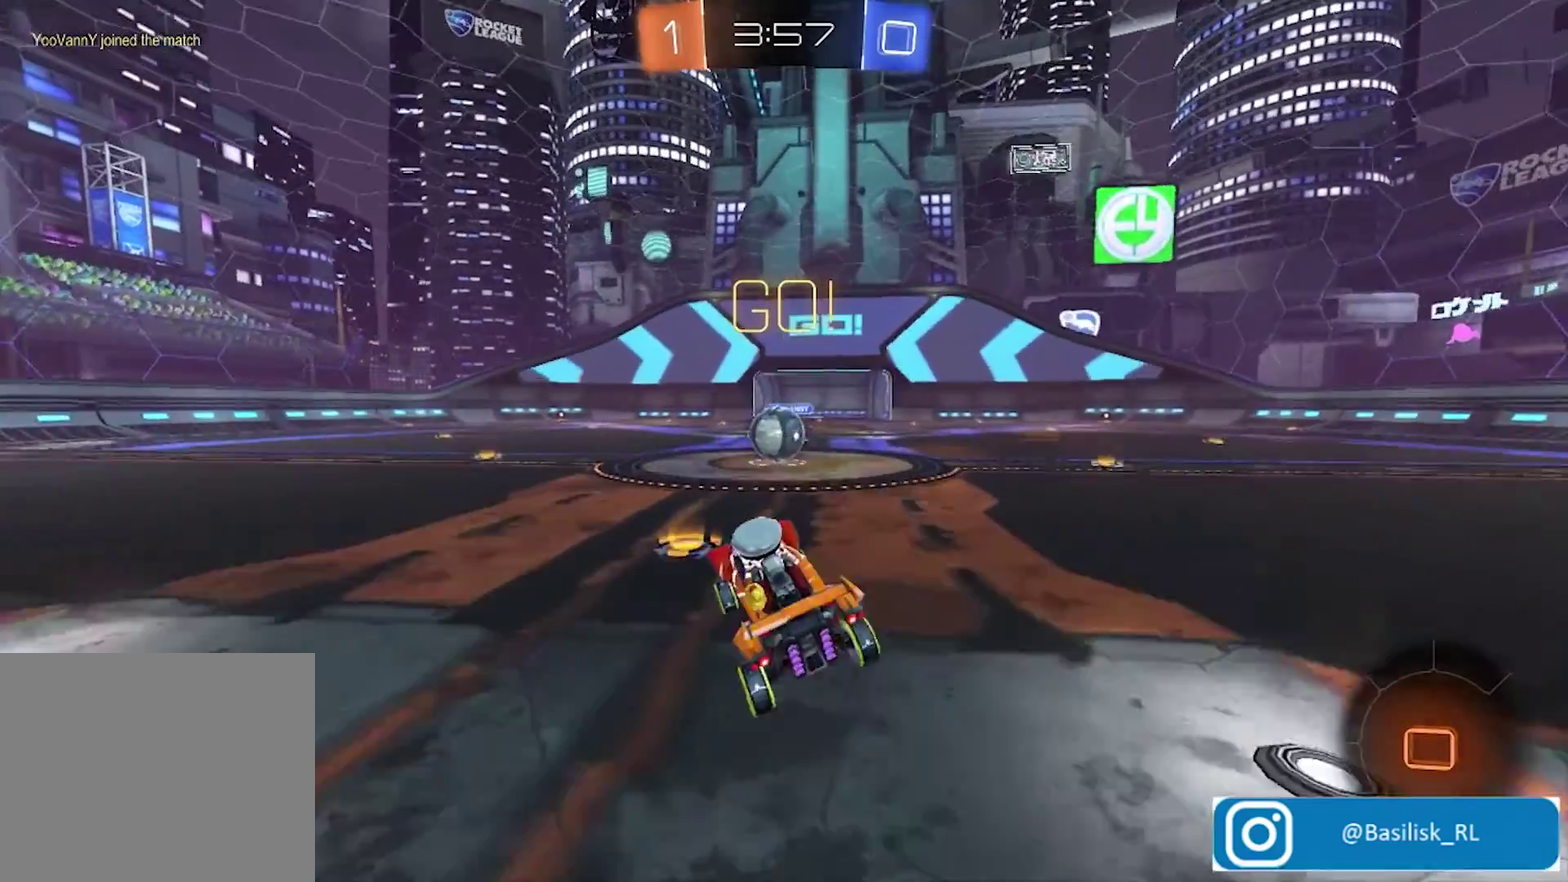
{"buttons": ["R2"], "left_stick": "up-left", "right_stick": "center", "events": [[300, "CROSS", "down"], [401, "CROSS", "up"], [467, "left_stick", "up-left"]]}
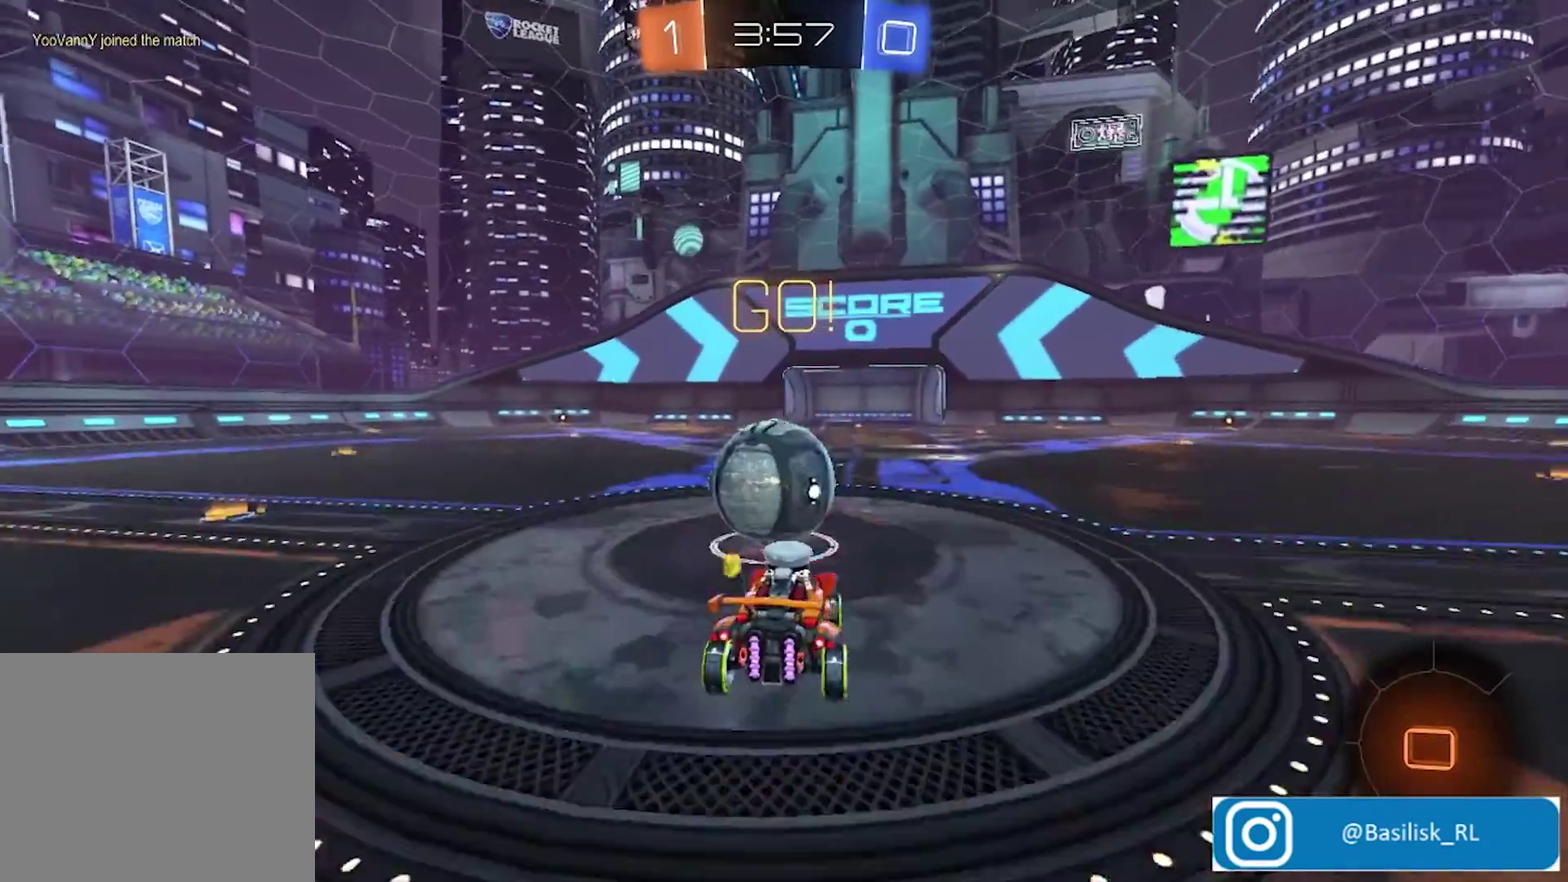
{"buttons": ["R2"], "left_stick": "right", "right_stick": "center", "events": [[67, "CROSS", "down"], [468, "CROSS", "up"], [468, "left_stick", "right"]]}
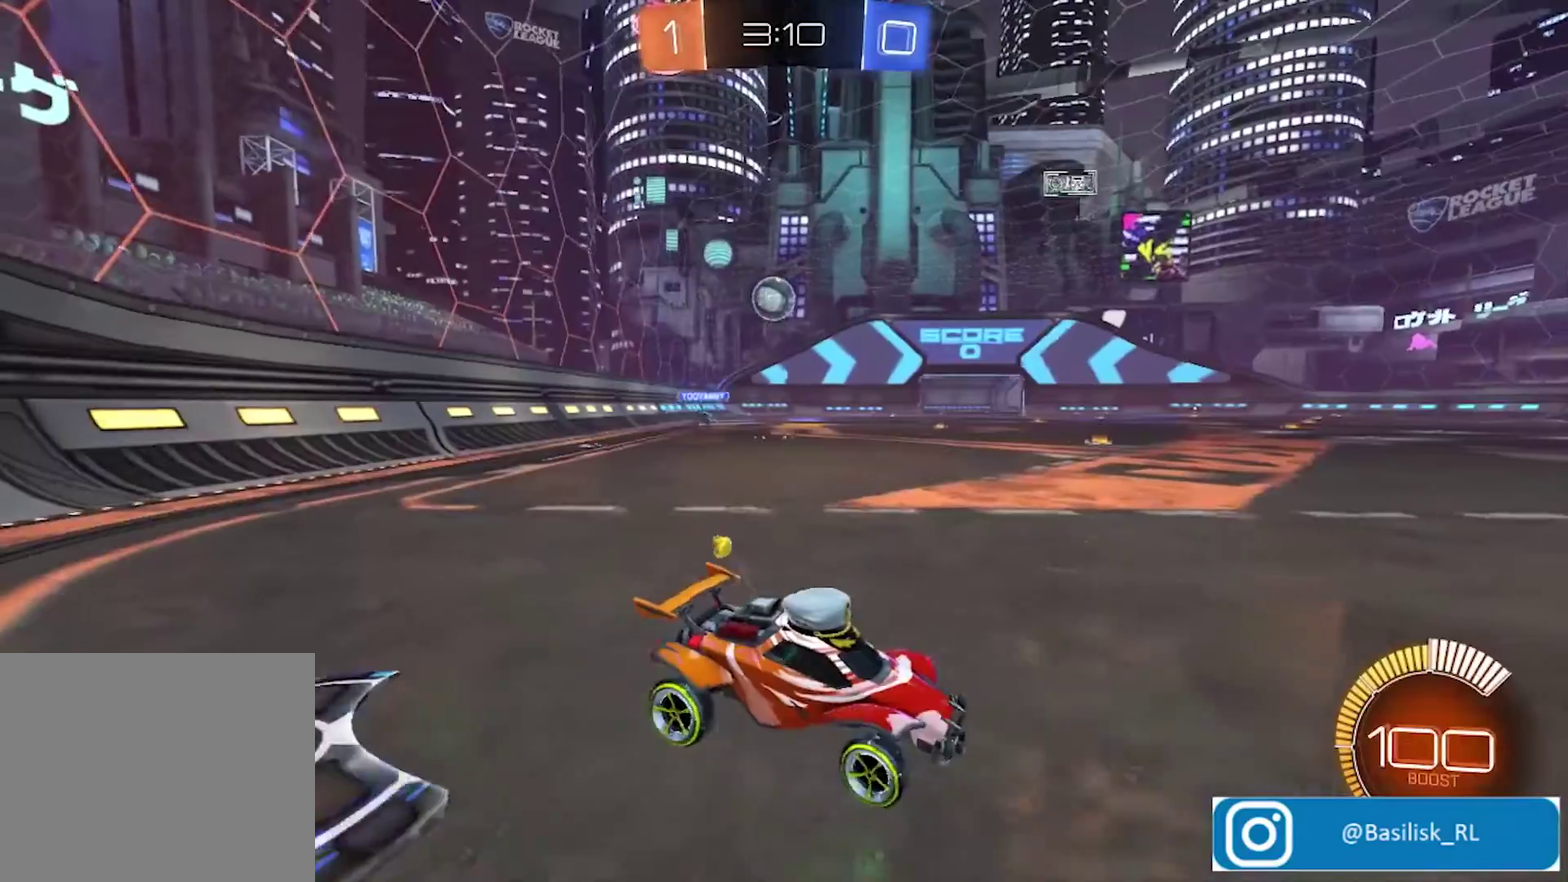
{"buttons": ["R2"], "left_stick": "center", "right_stick": "center", "events": [[100, "left_stick", "center"]]}
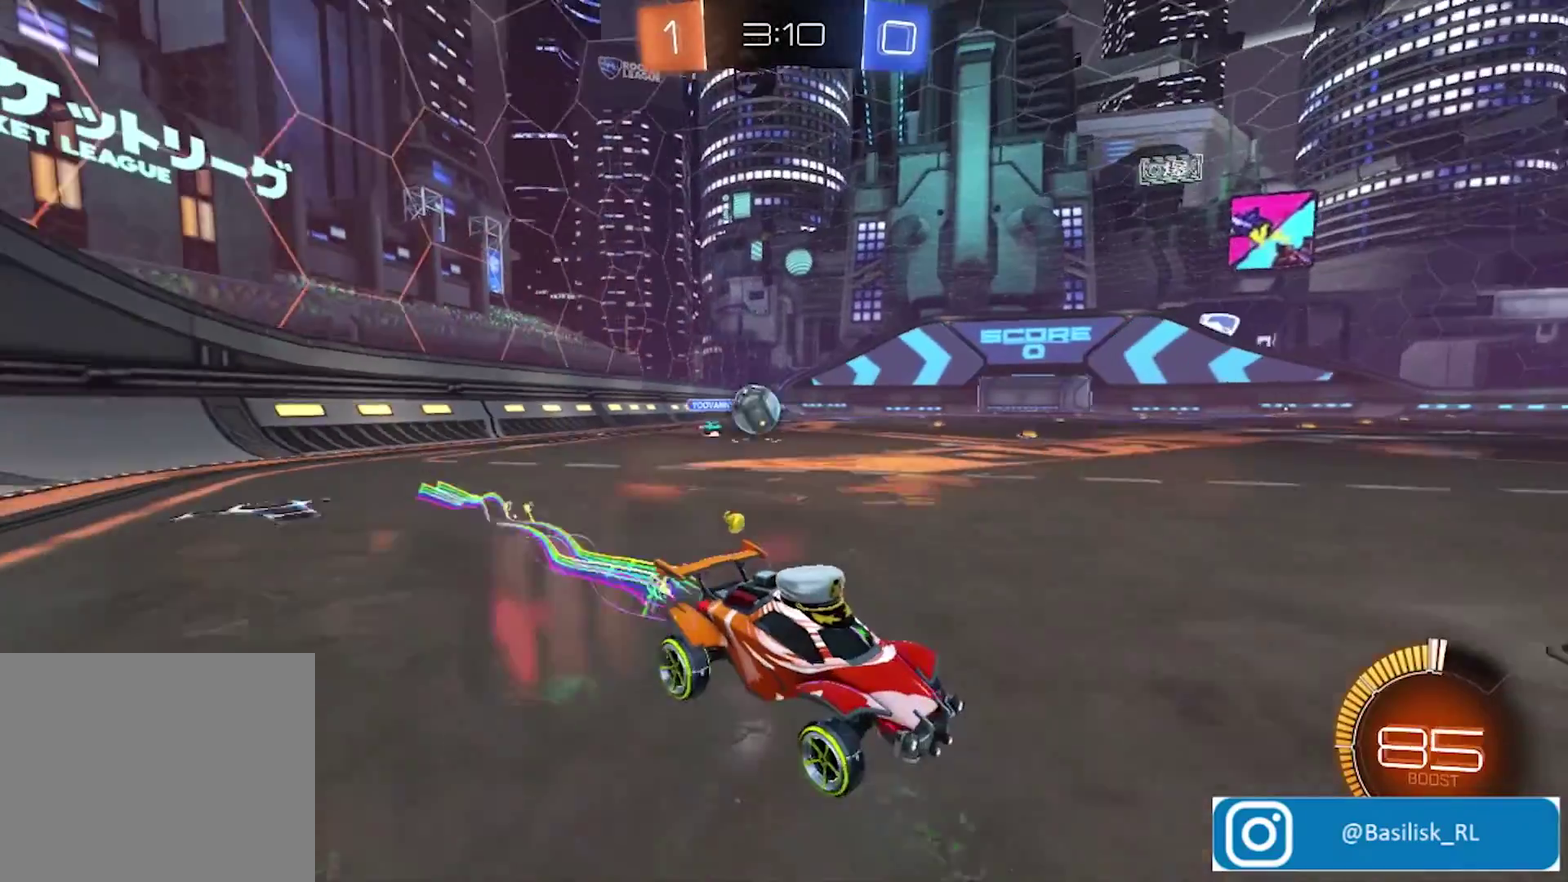
{"buttons": ["R2"], "left_stick": "center", "right_stick": "center", "events": []}
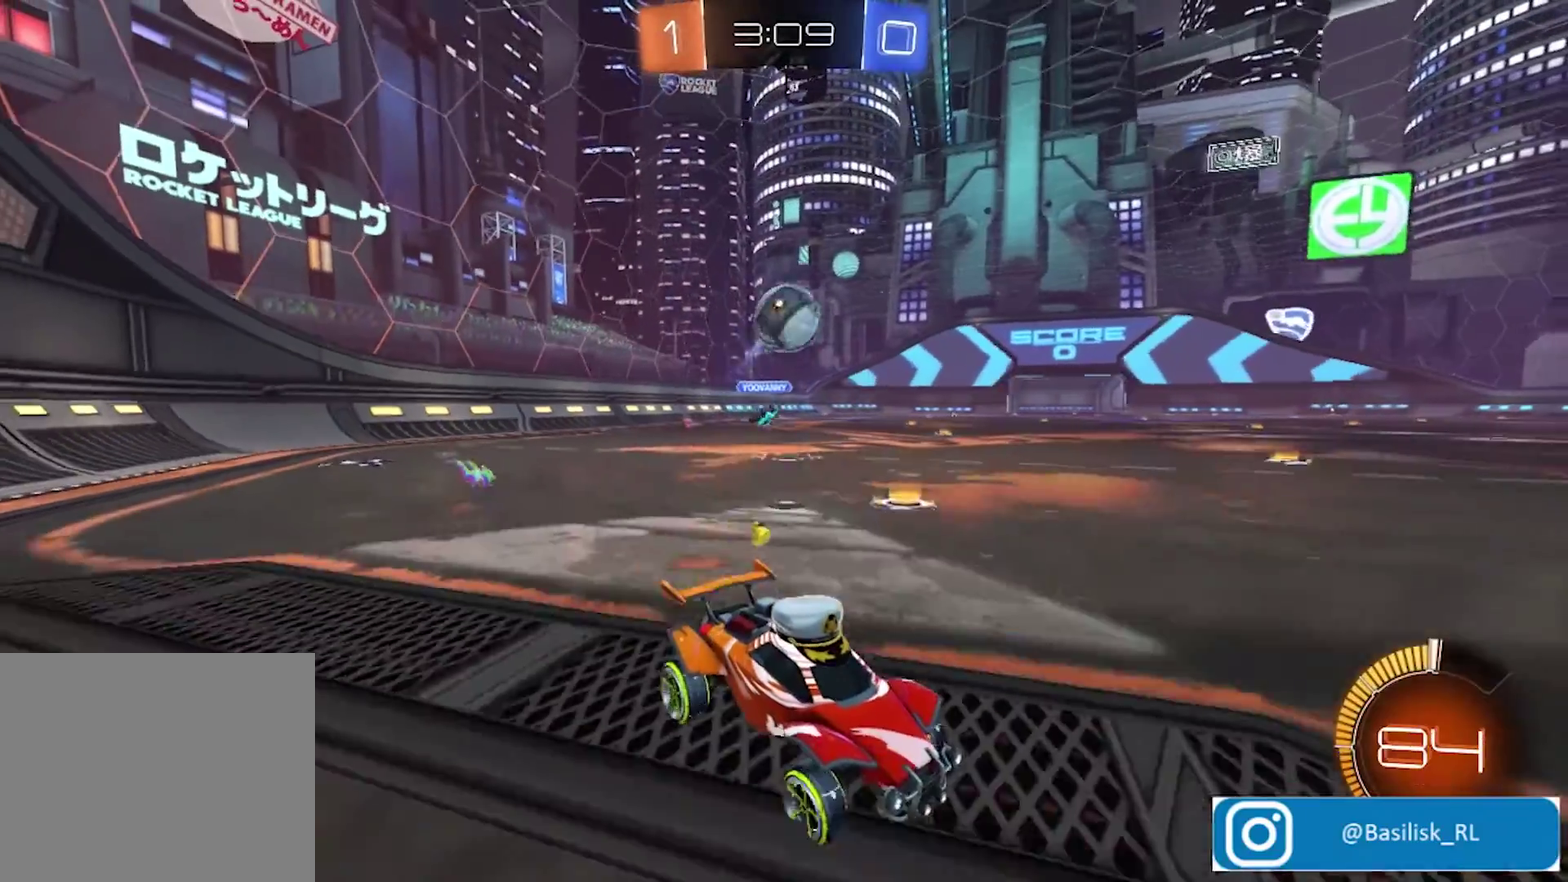
{"buttons": ["R2"], "left_stick": "left", "right_stick": "center", "events": [[167, "left_stick", "left"]]}
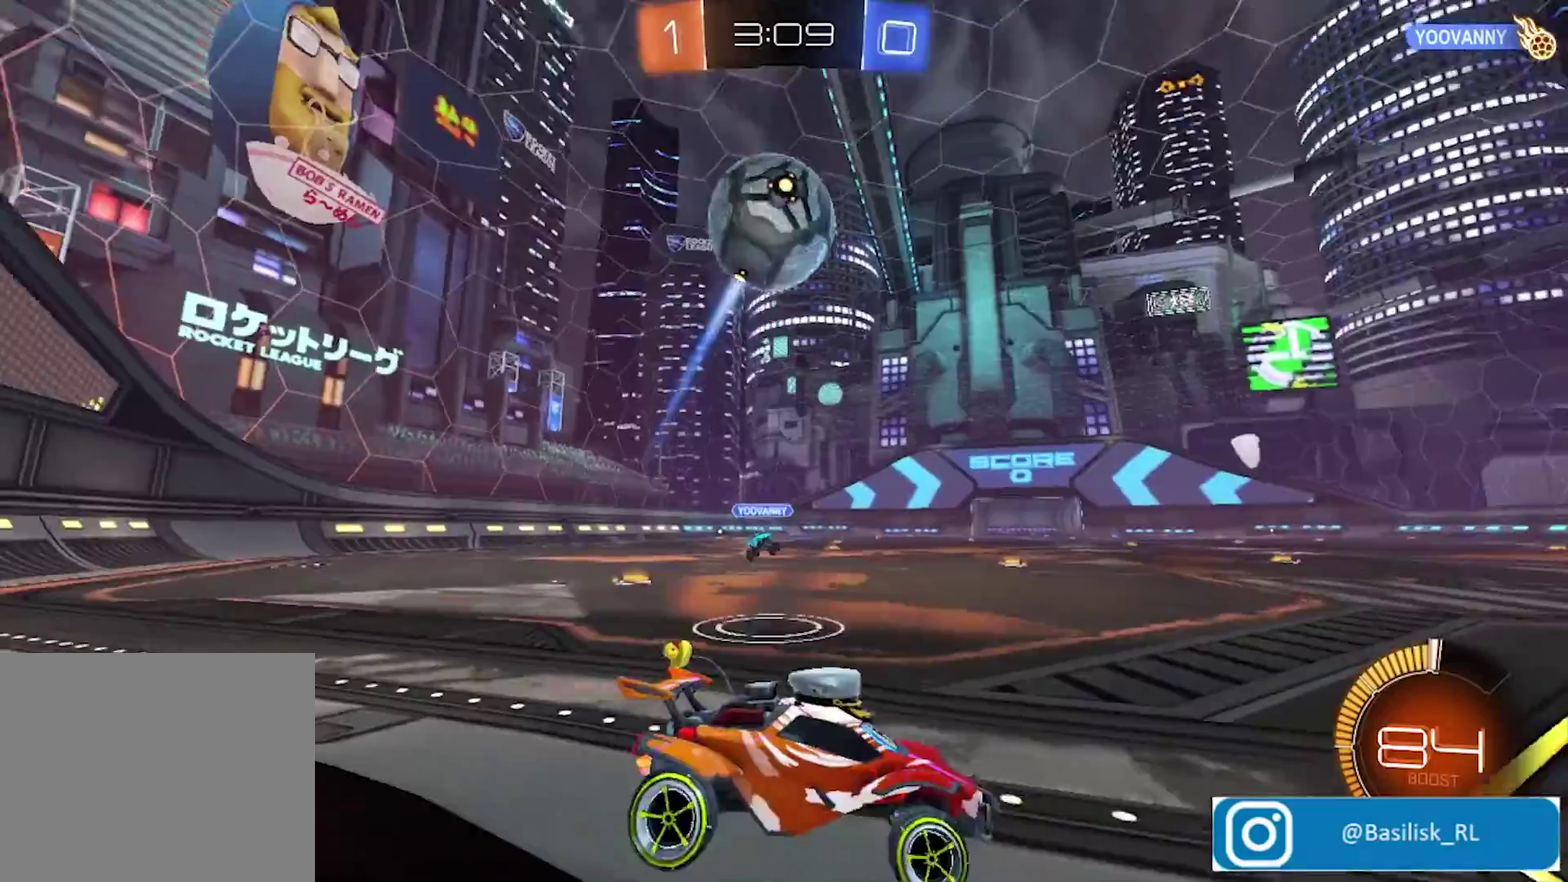
{"buttons": ["TRIANGLE", "R2"], "left_stick": "right", "right_stick": "center", "events": [[67, "TRIANGLE", "down"], [67, "left_stick", "center"], [167, "TRIANGLE", "up"], [401, "left_stick", "right"], [501, "TRIANGLE", "down"]]}
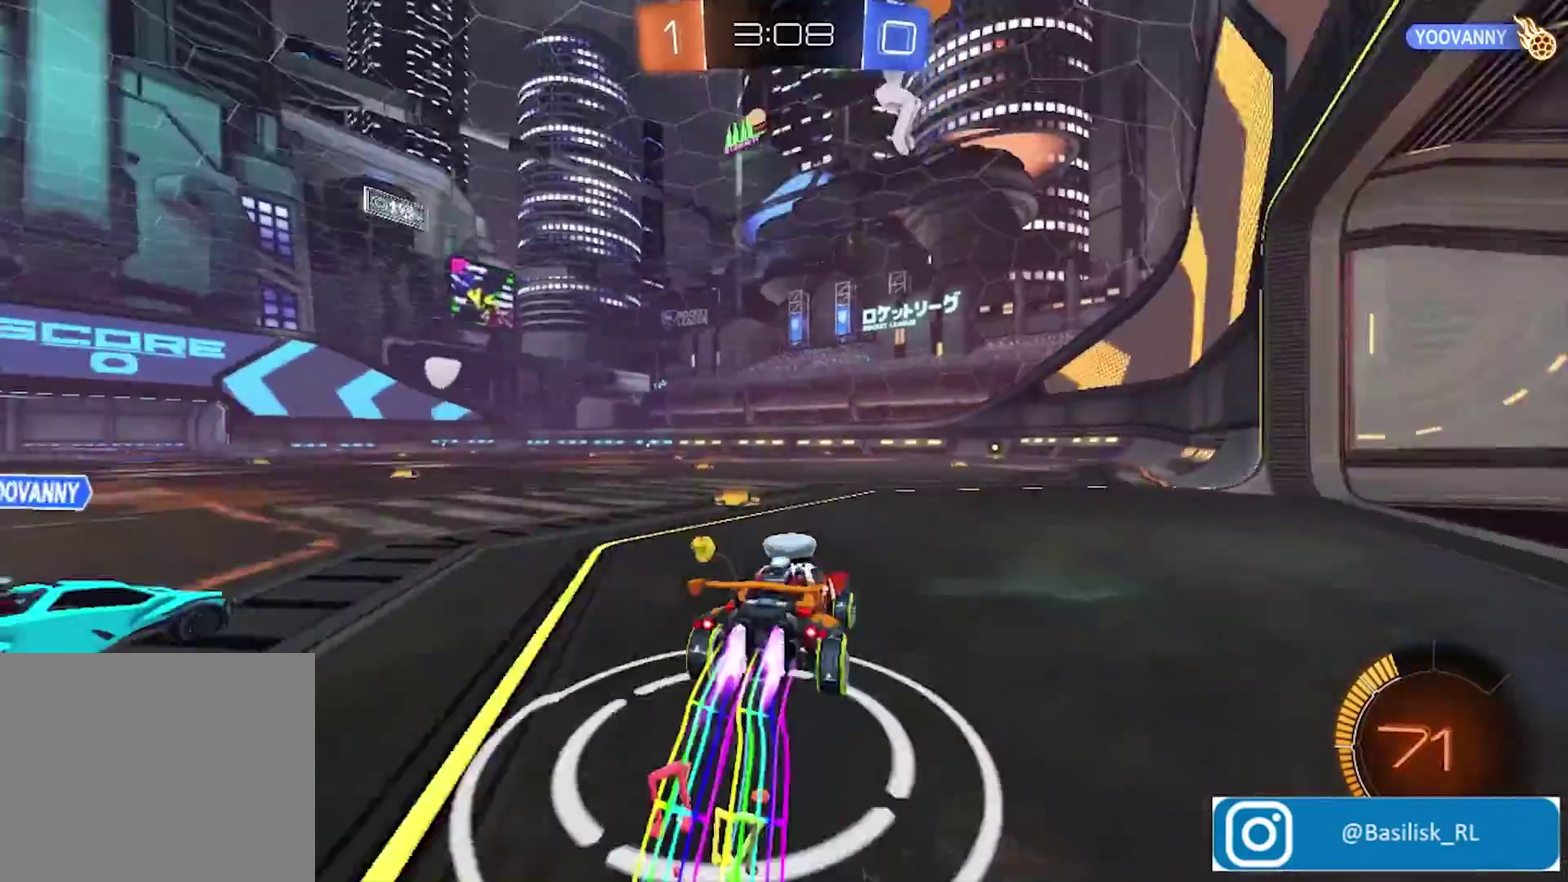
{"buttons": ["R2"], "left_stick": "center", "right_stick": "center", "events": [[133, "TRIANGLE", "up"], [334, "left_stick", "center"]]}
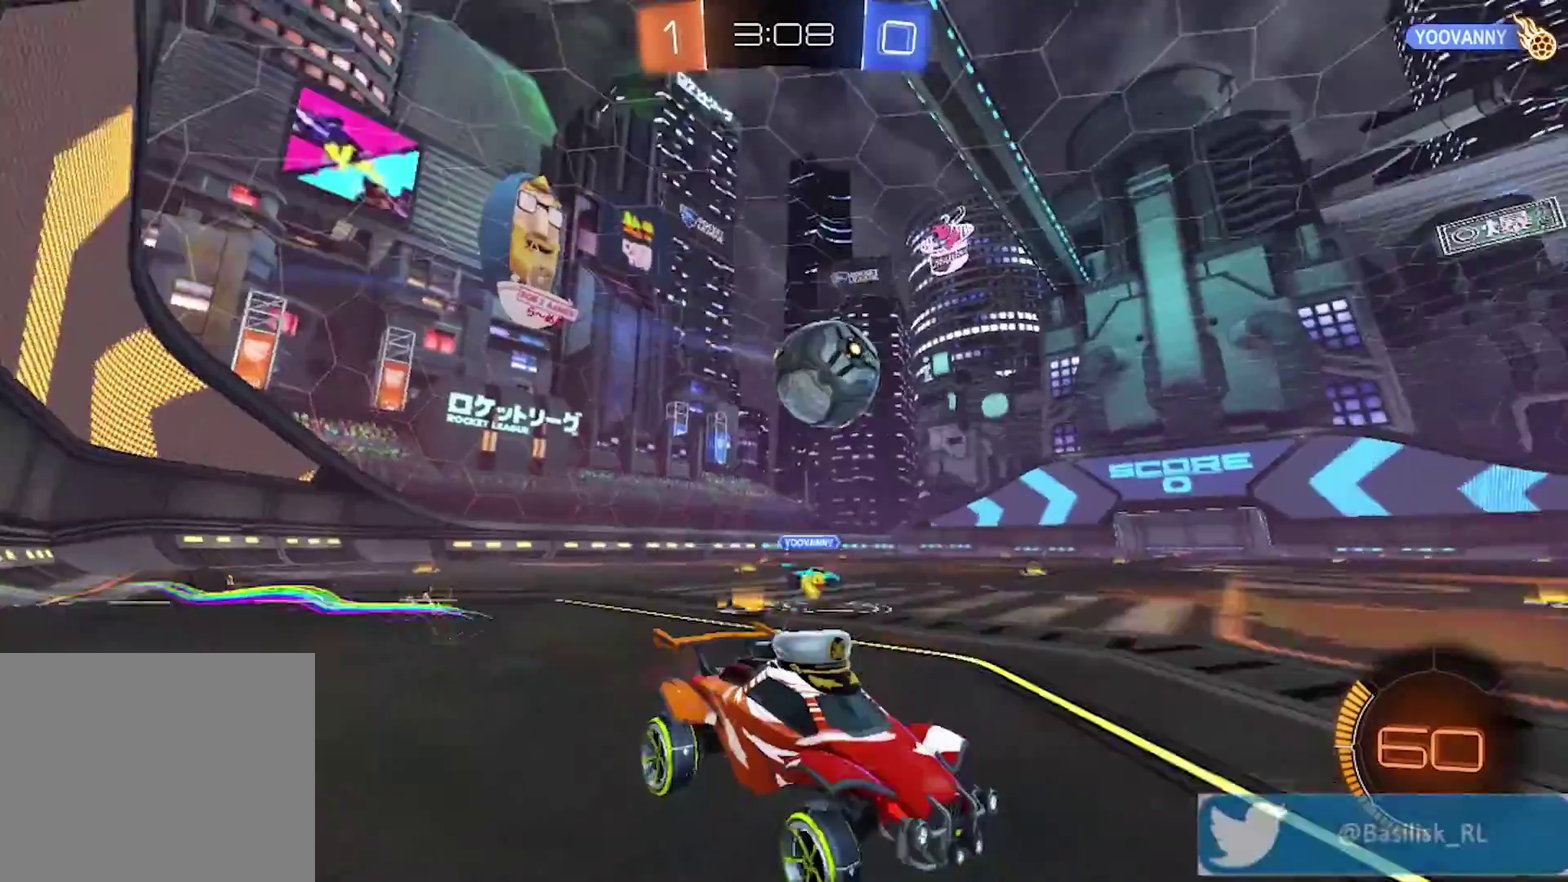
{"buttons": ["R2"], "left_stick": "center", "right_stick": "center", "events": [[133, "L2", "down"], [133, "R2", "up"], [133, "left_stick", "left"], [200, "R2", "down"], [333, "L2", "up"], [500, "left_stick", "center"]]}
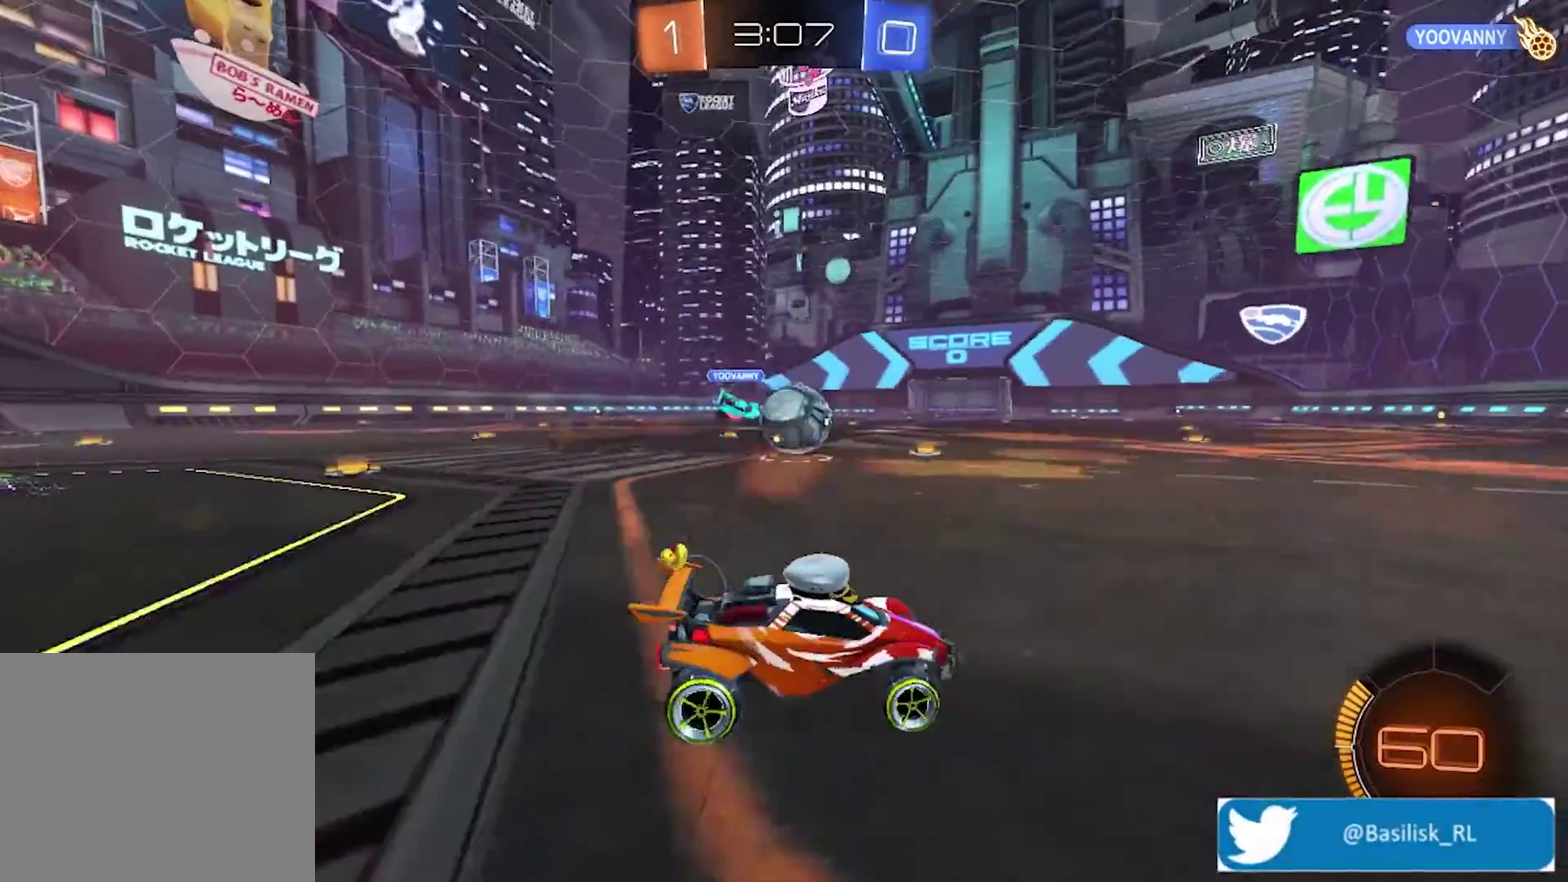
{"buttons": ["R2"], "left_stick": "right", "right_stick": "center", "events": [[234, "left_stick", "left"], [434, "left_stick", "right"]]}
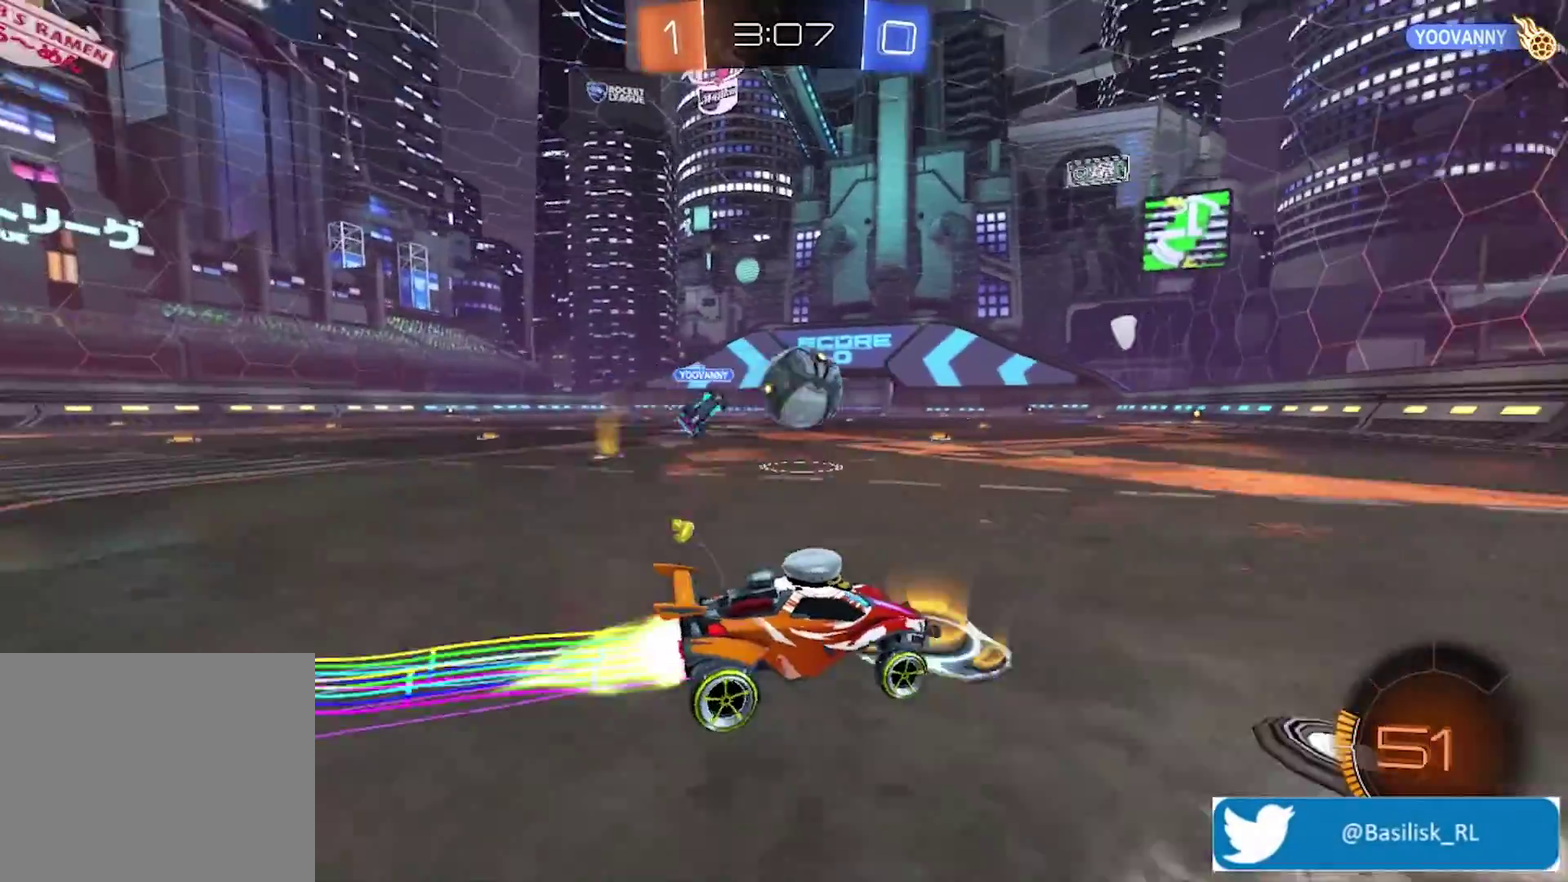
{"buttons": ["R2"], "left_stick": "left", "right_stick": "center", "events": [[34, "left_stick", "center"], [334, "left_stick", "left"]]}
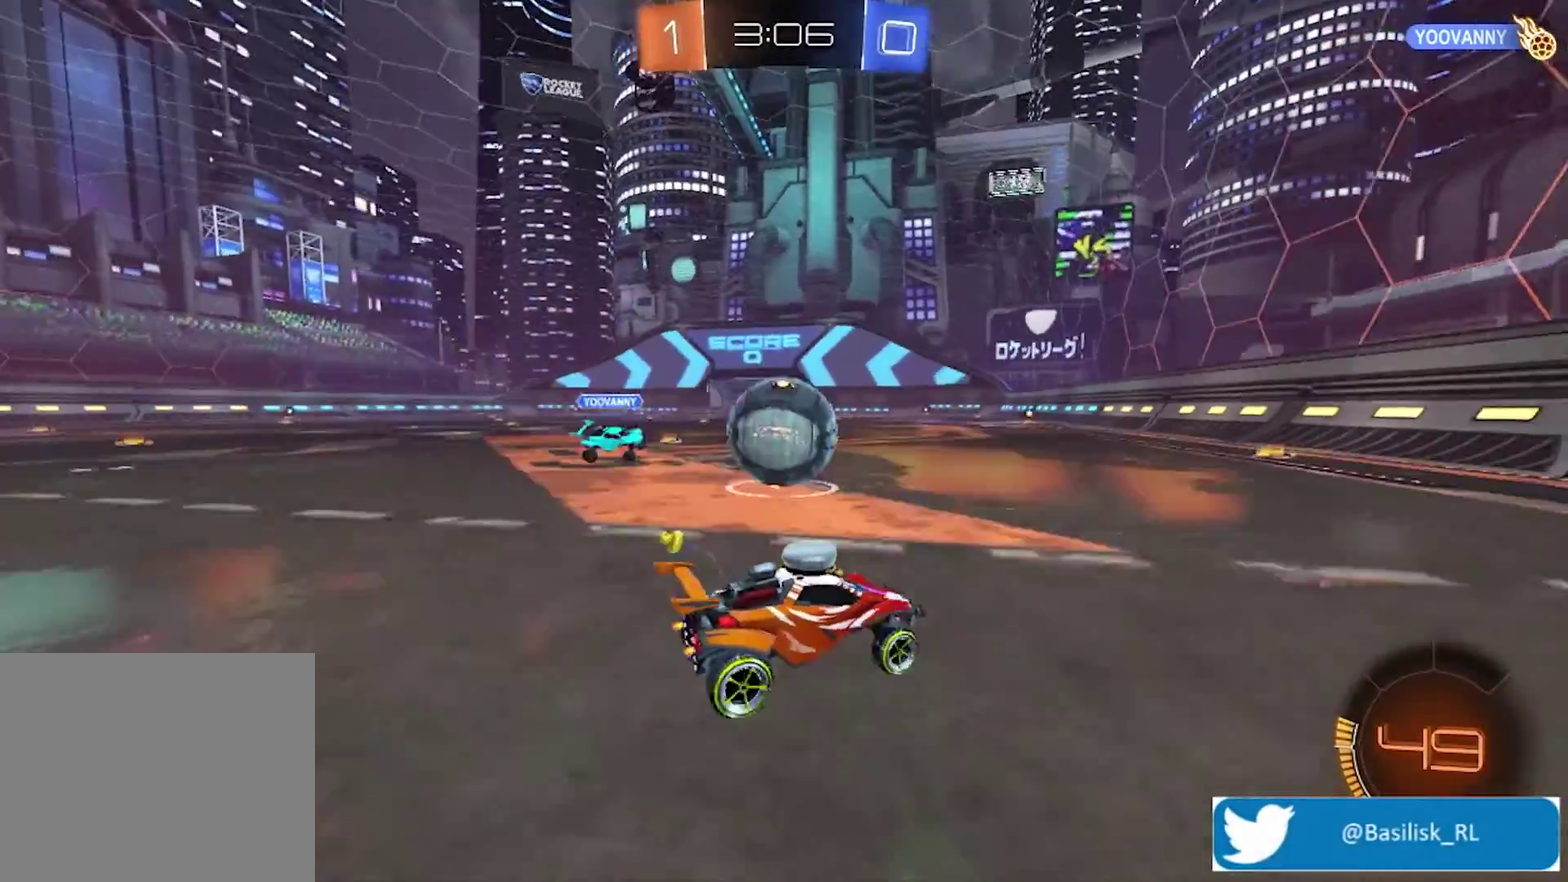
{"buttons": ["L2"], "left_stick": "center", "right_stick": "center", "events": [[301, "left_stick", "center"], [367, "R2", "up"], [434, "L2", "down"]]}
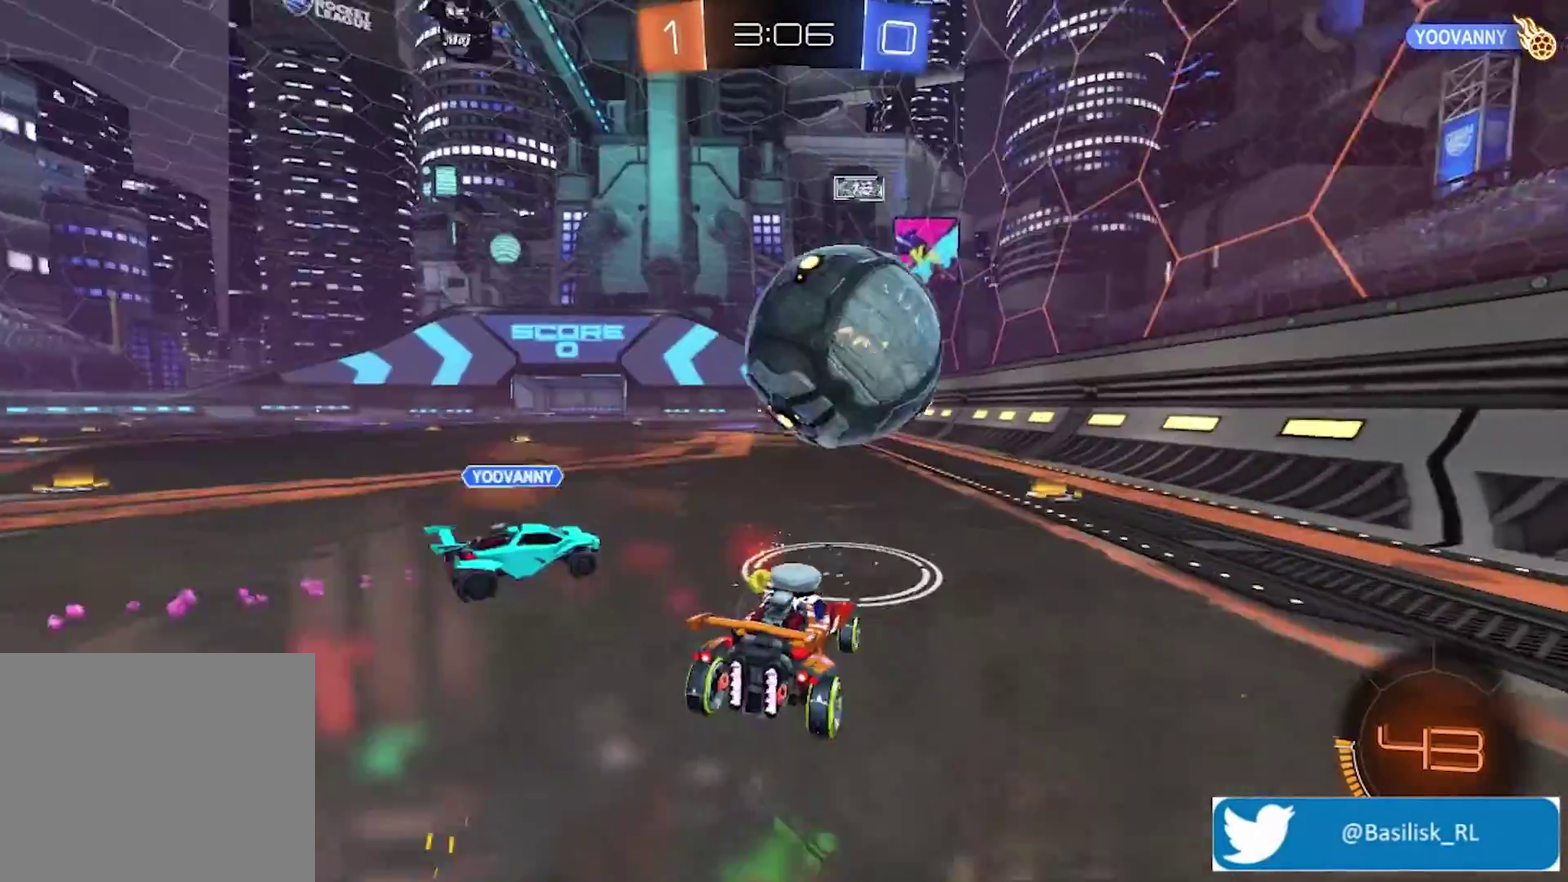
{"buttons": ["R2"], "left_stick": "left", "right_stick": "center", "events": [[33, "L2", "up"], [33, "R2", "down"], [401, "left_stick", "left"]]}
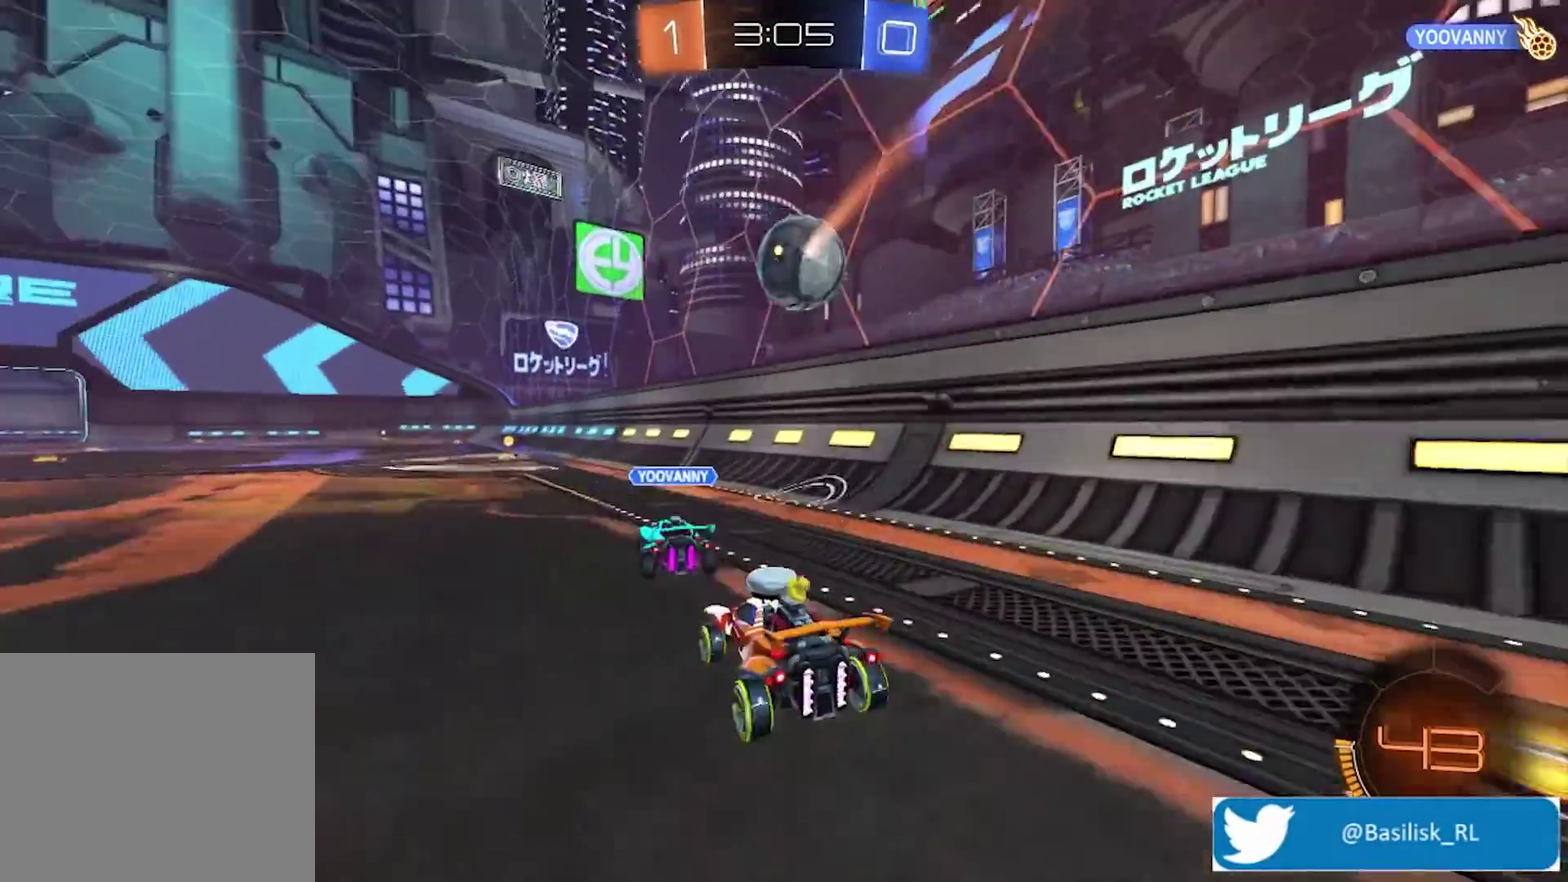
{"buttons": ["R2"], "left_stick": "left", "right_stick": "center", "events": [[33, "left_stick", "center"], [234, "left_stick", "left"], [334, "left_stick", "center"], [501, "left_stick", "left"]]}
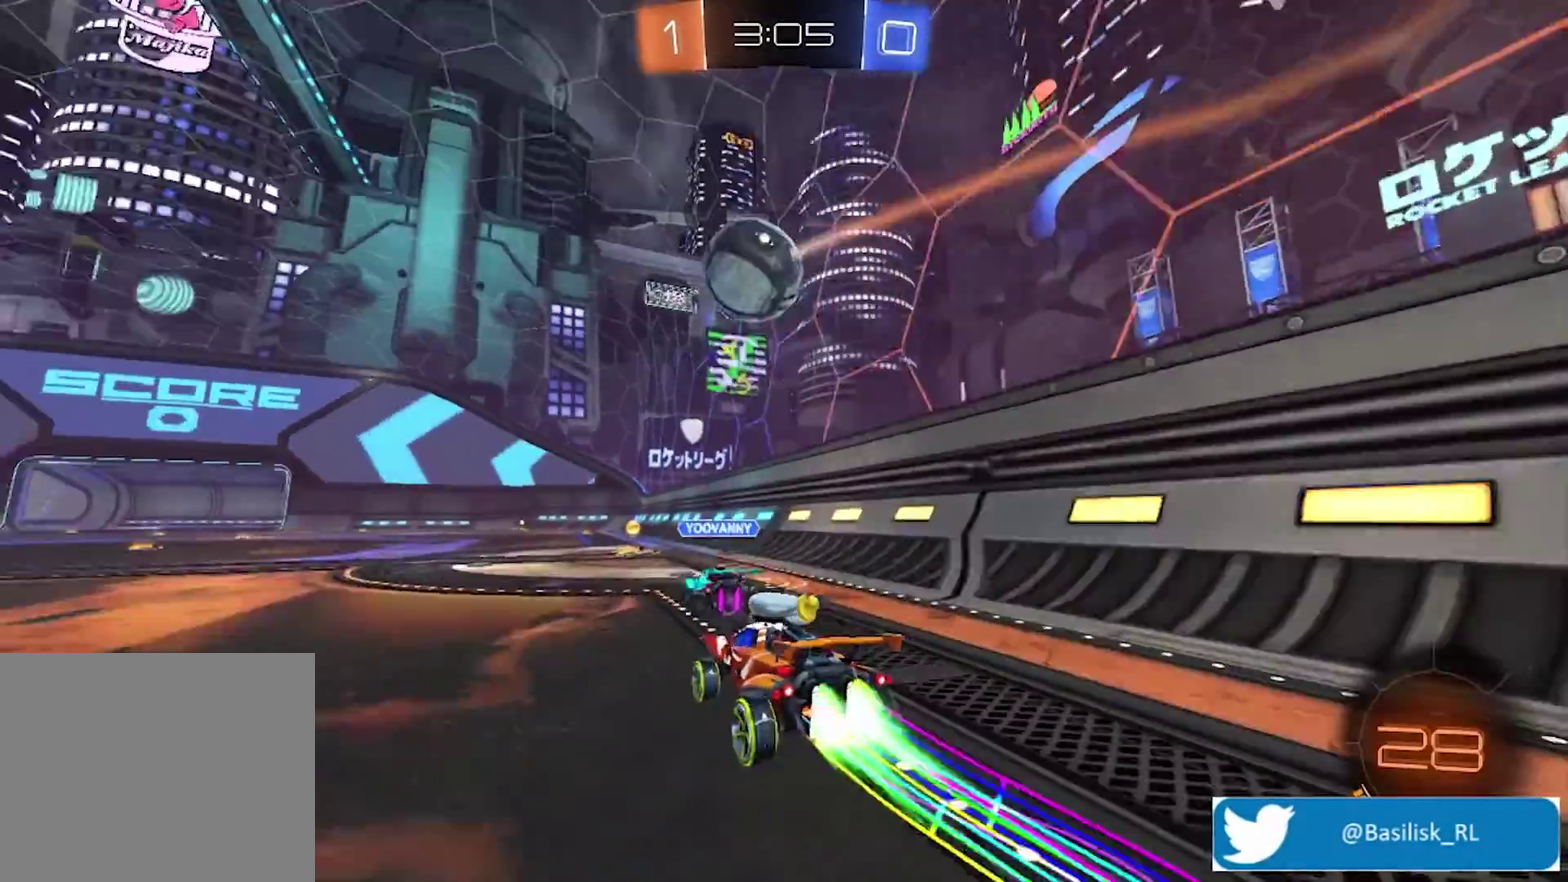
{"buttons": ["CROSS", "R2"], "left_stick": "center", "right_stick": "center", "events": [[100, "left_stick", "down-left"], [167, "CROSS", "down"], [200, "left_stick", "down-right"], [400, "left_stick", "center"]]}
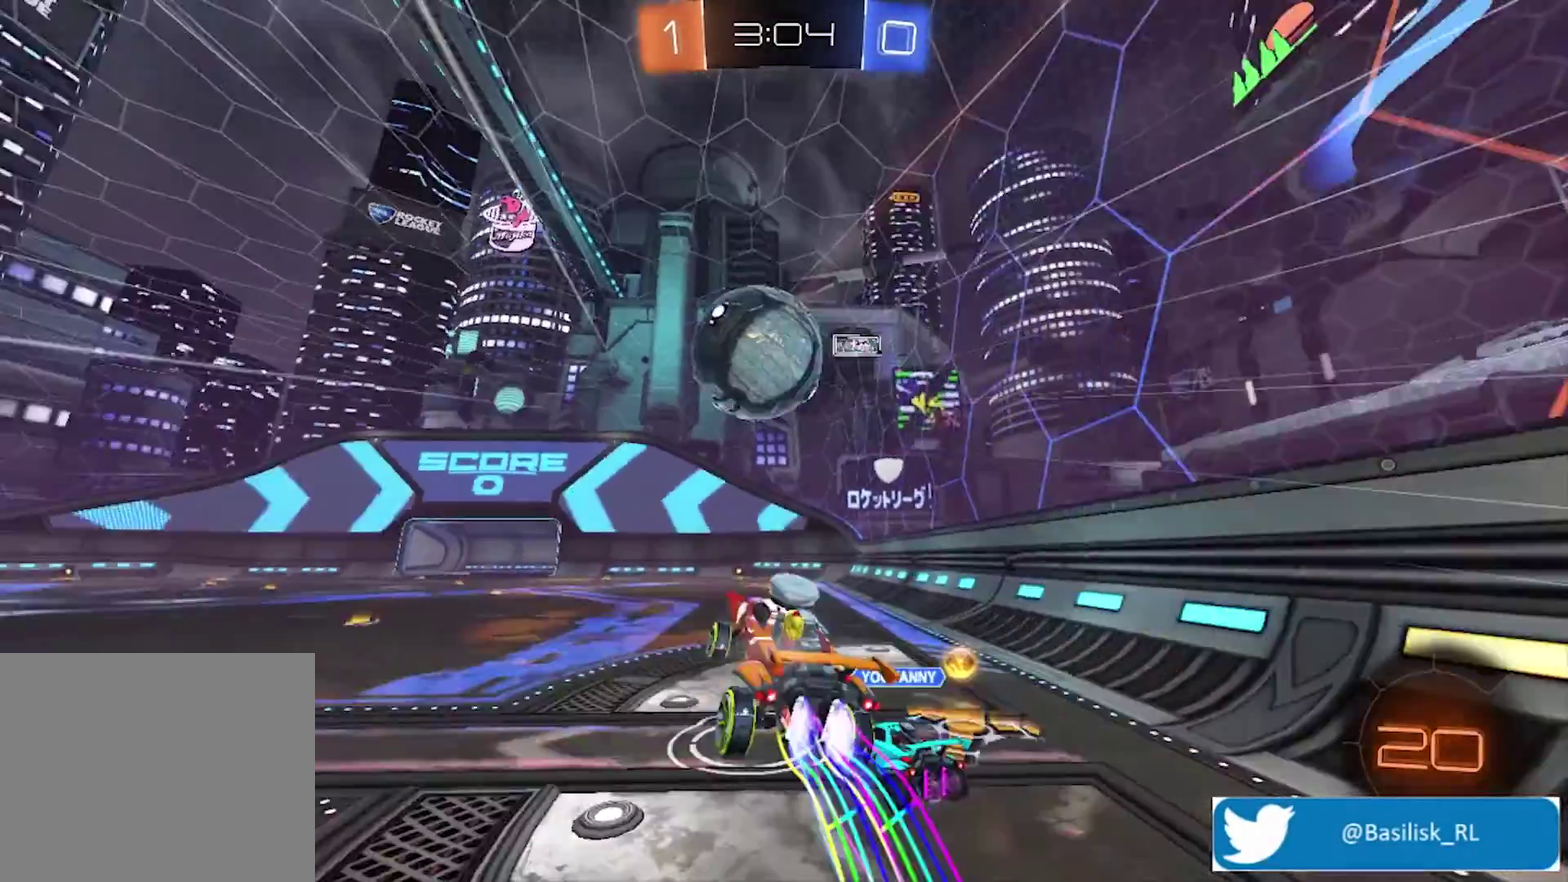
{"buttons": ["R2"], "left_stick": "down-left", "right_stick": "center", "events": [[101, "CROSS", "up"], [134, "left_stick", "up-left"], [268, "CROSS", "down"], [268, "left_stick", "down-left"], [468, "CROSS", "up"]]}
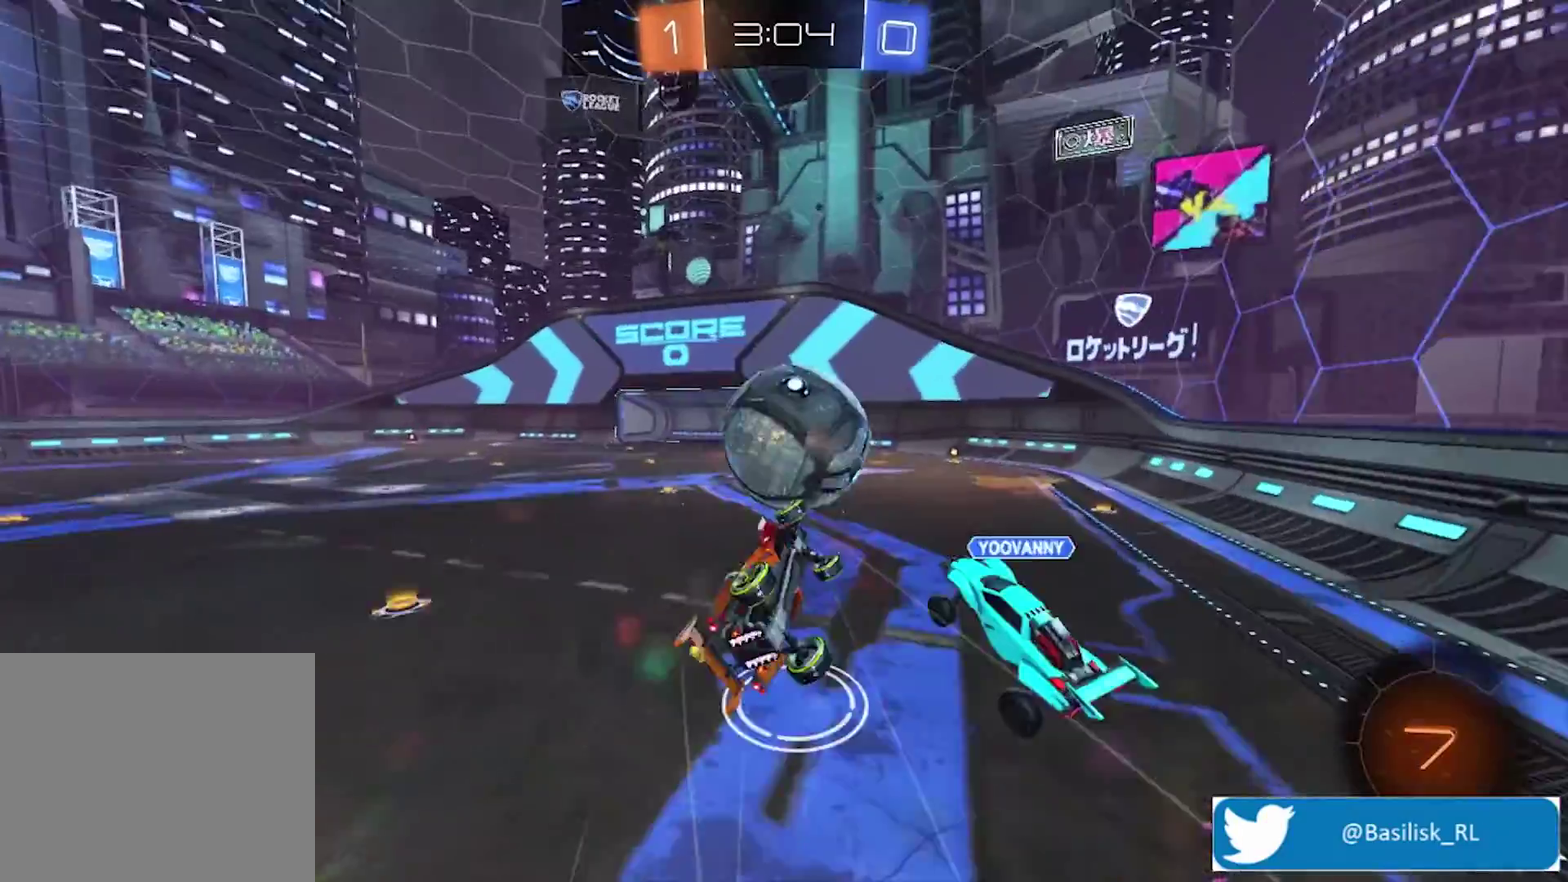
{"buttons": ["R2"], "left_stick": "center", "right_stick": "center", "events": [[167, "left_stick", "up-left"], [401, "left_stick", "center"]]}
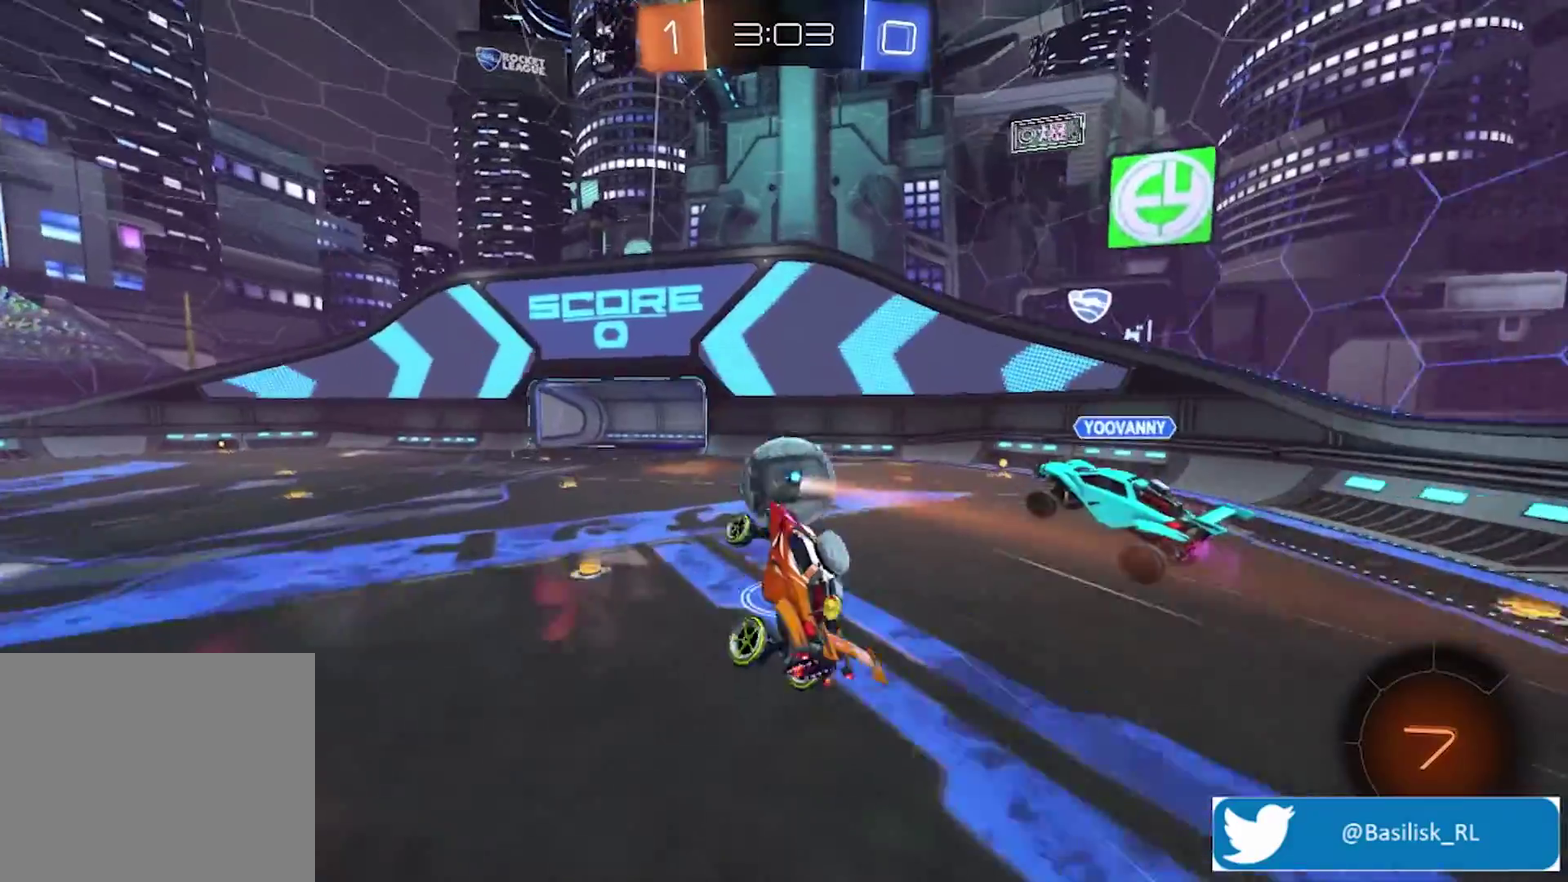
{"buttons": ["R2"], "left_stick": "center", "right_stick": "center", "events": []}
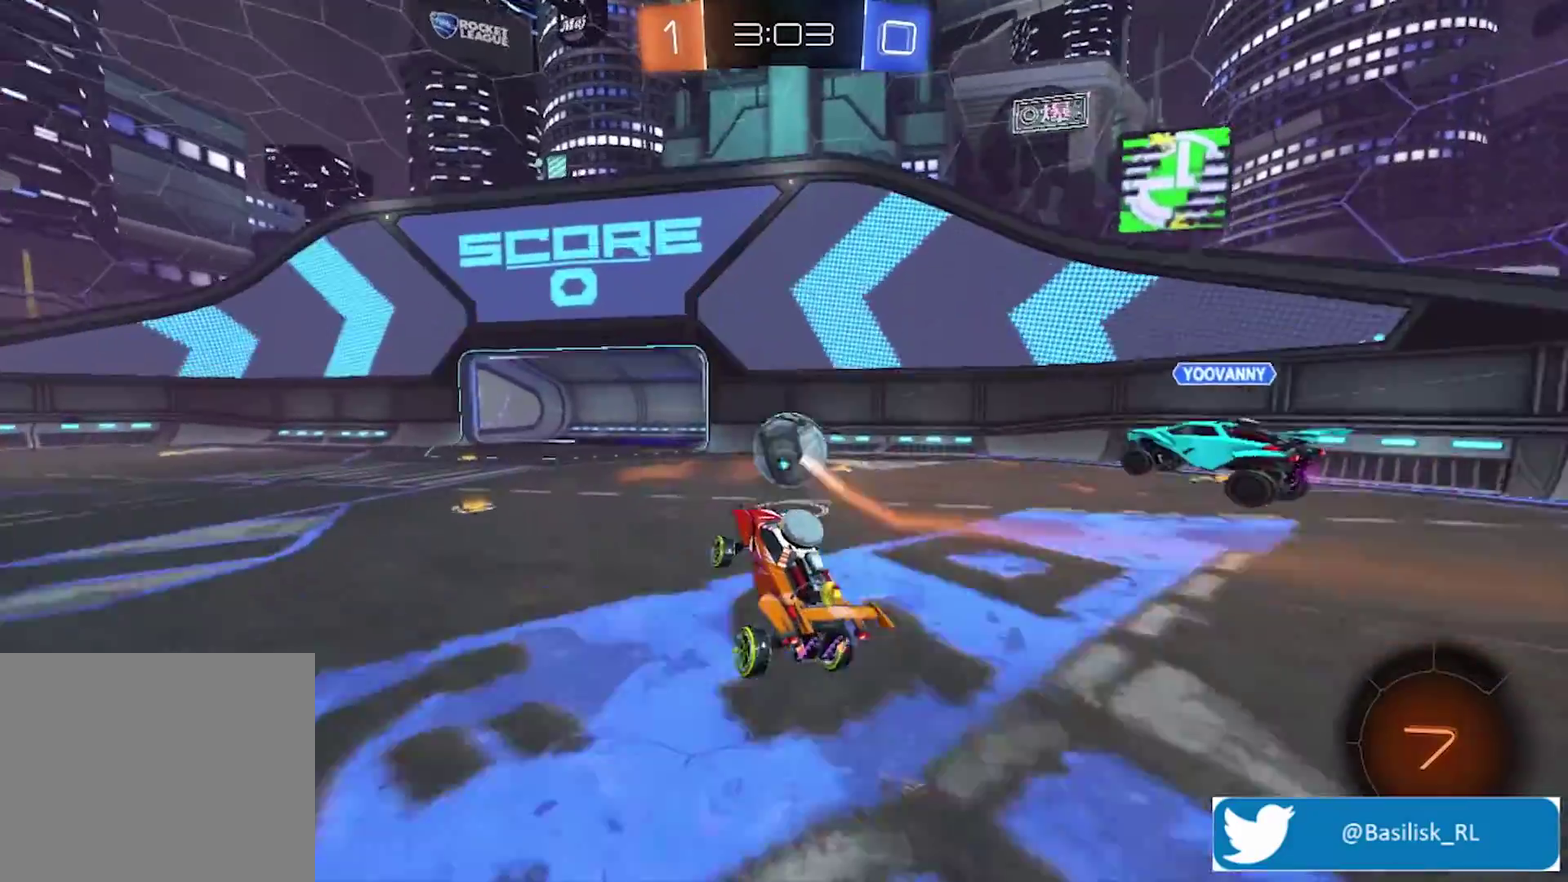
{"buttons": ["R2"], "left_stick": "down", "right_stick": "center", "events": [[100, "R2", "up"], [334, "left_stick", "right"], [468, "R2", "down"], [501, "left_stick", "down"]]}